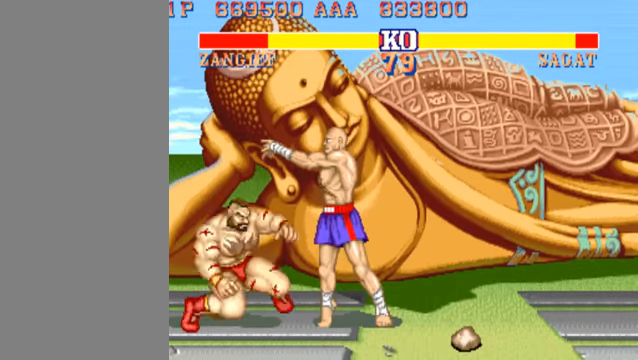
Gameplay with a controller (arcade stick); each line is a JSON object with the inputs held at the frame after it. "events" lists button and stick changes between this image and that frame as [ms after this image, input, new state], when the widget could be followed in between. Not read: L3 R3.
{"buttons": [], "left_stick": "right", "events": [[100, "HK", "up"], [334, "left_stick", "center"], [500, "left_stick", "right"]]}
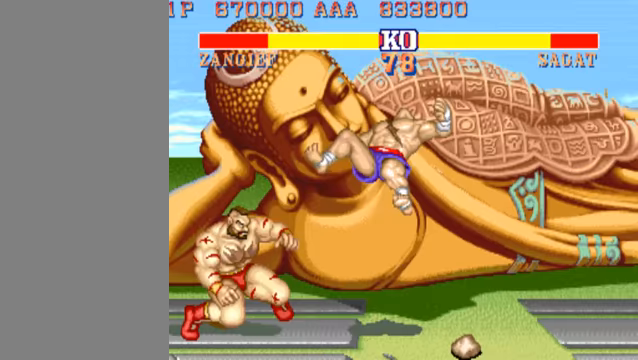
{"buttons": [], "left_stick": "right", "events": []}
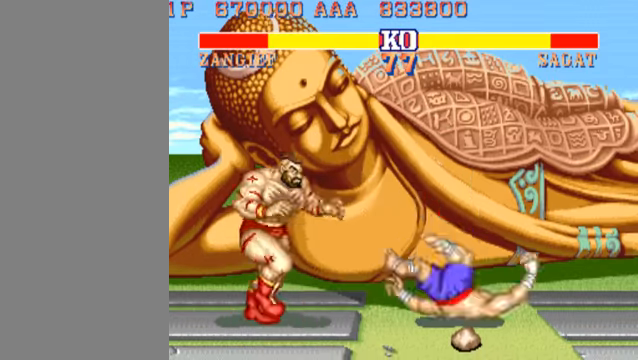
{"buttons": ["MK"], "left_stick": "right", "events": [[400, "MK", "down"]]}
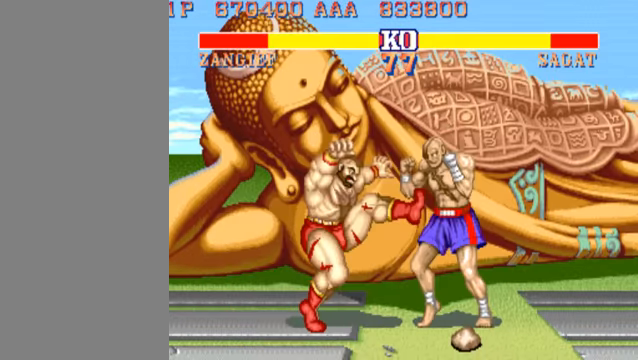
{"buttons": ["HK"], "left_stick": "down", "events": [[33, "MK", "up"], [500, "HK", "down"], [500, "left_stick", "down"]]}
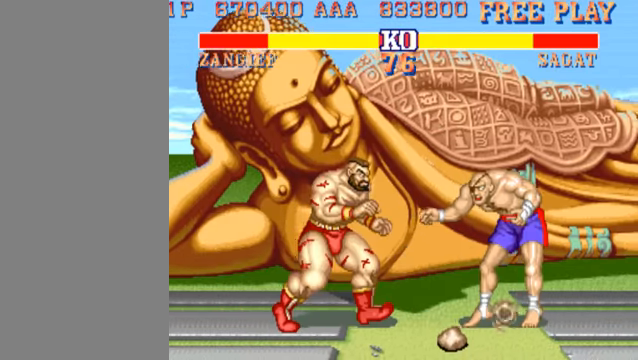
{"buttons": [], "left_stick": "center", "events": [[300, "HK", "up"], [367, "left_stick", "center"]]}
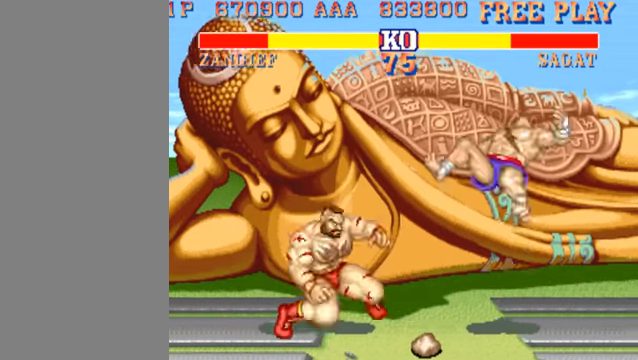
{"buttons": [], "left_stick": "right", "events": [[33, "left_stick", "right"]]}
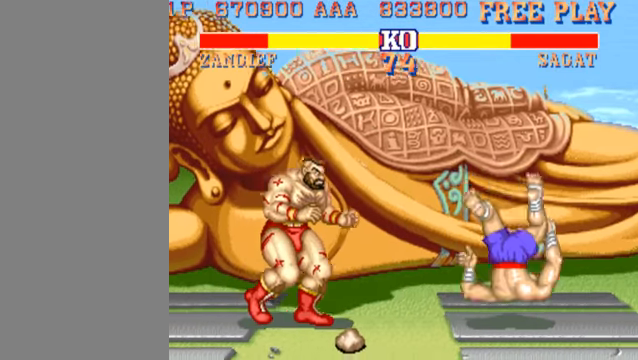
{"buttons": ["MP"], "left_stick": "right", "events": [[500, "MP", "down"]]}
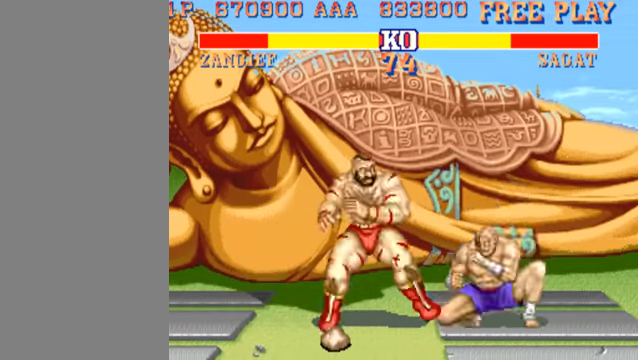
{"buttons": [], "left_stick": "right", "events": [[67, "MP", "up"]]}
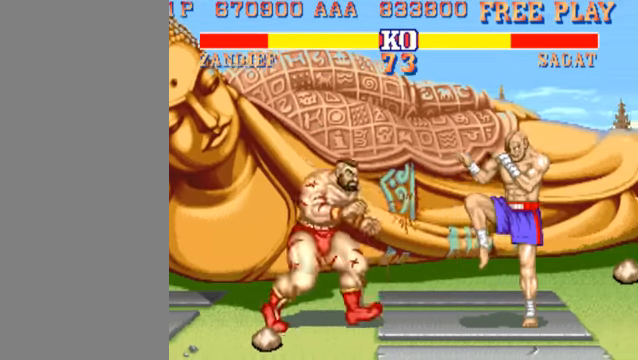
{"buttons": [], "left_stick": "down", "events": [[200, "MK", "down"], [200, "left_stick", "down"], [333, "MK", "up"]]}
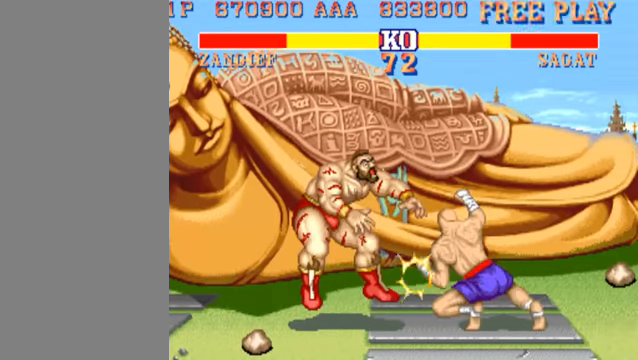
{"buttons": [], "left_stick": "center", "events": [[200, "left_stick", "center"]]}
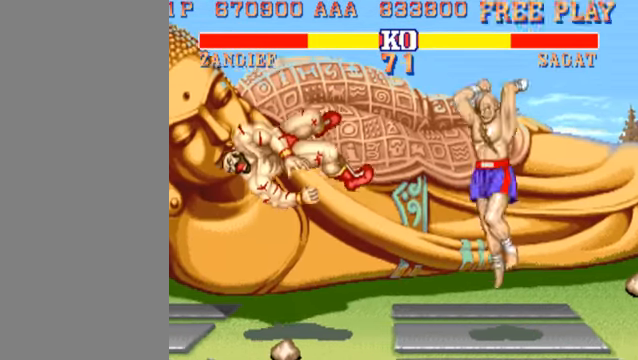
{"buttons": [], "left_stick": "down-left", "events": [[300, "left_stick", "left"], [367, "left_stick", "down-left"]]}
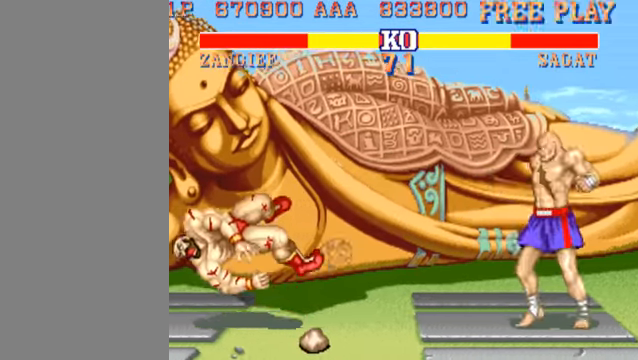
{"buttons": [], "left_stick": "down-left", "events": []}
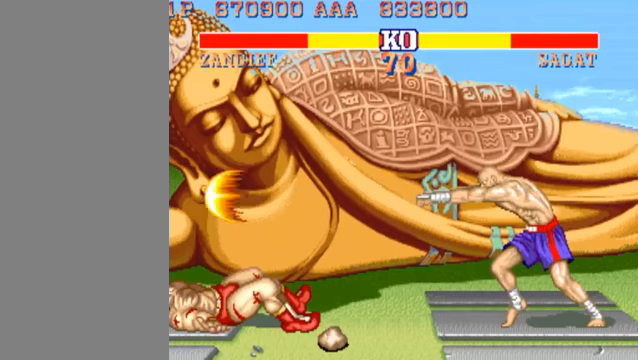
{"buttons": [], "left_stick": "up-right", "events": [[66, "left_stick", "center"], [233, "left_stick", "right"], [300, "left_stick", "up-right"]]}
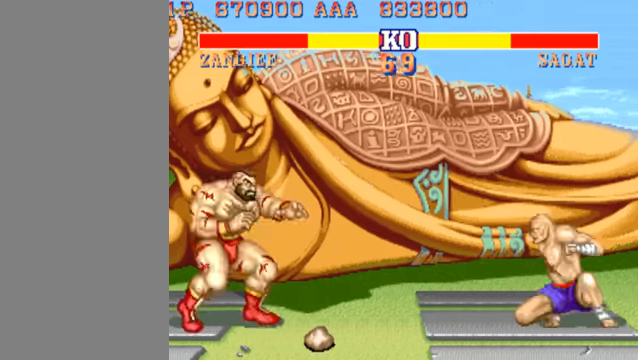
{"buttons": [], "left_stick": "center", "events": [[200, "left_stick", "center"]]}
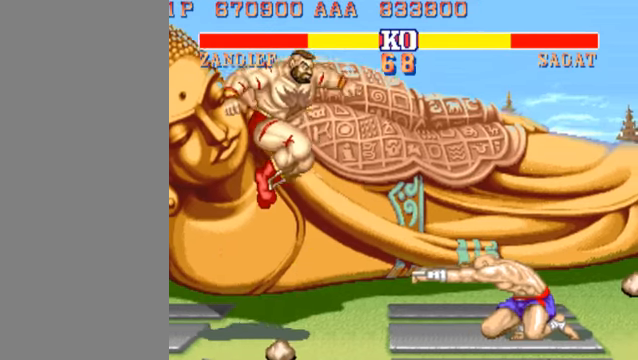
{"buttons": [], "left_stick": "down-left", "events": [[200, "left_stick", "down-left"]]}
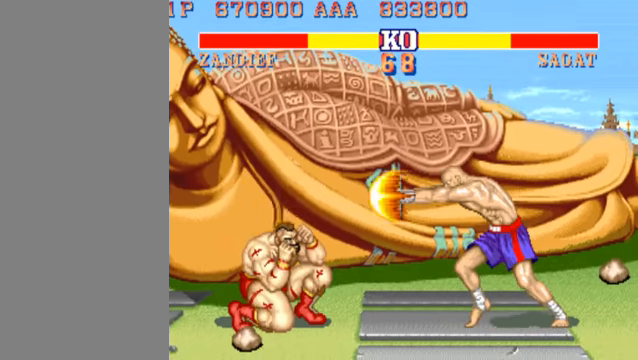
{"buttons": [], "left_stick": "down-left", "events": []}
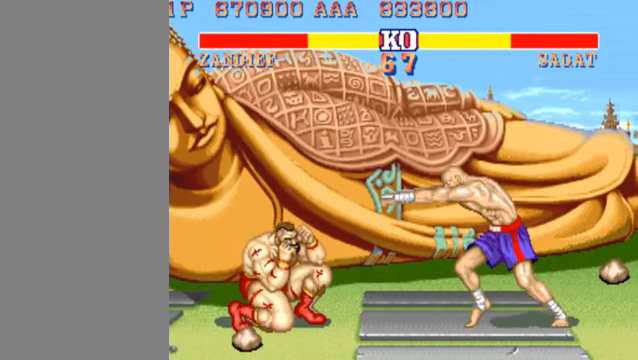
{"buttons": [], "left_stick": "center", "events": [[133, "left_stick", "center"], [233, "left_stick", "up-right"], [400, "left_stick", "center"]]}
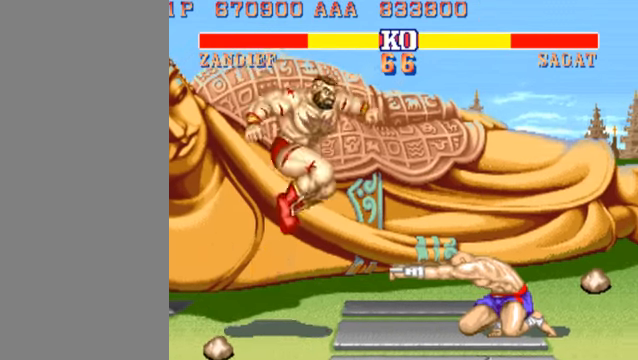
{"buttons": [], "left_stick": "center", "events": [[300, "HP", "down"], [400, "HP", "up"]]}
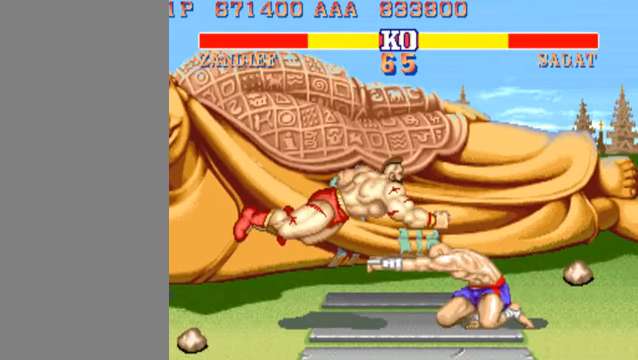
{"buttons": [], "left_stick": "down-left", "events": [[100, "left_stick", "down-left"]]}
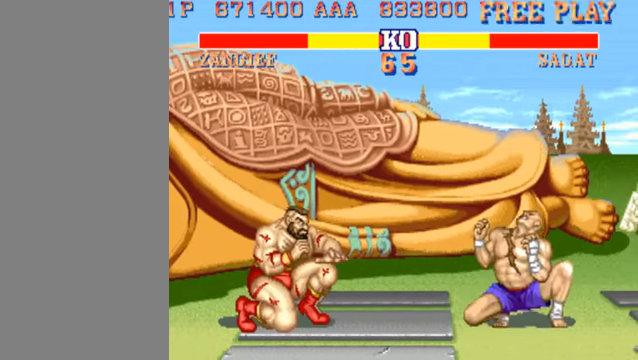
{"buttons": [], "left_stick": "down-left", "events": []}
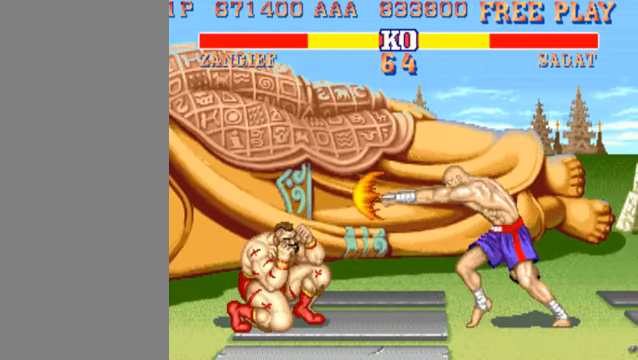
{"buttons": [], "left_stick": "down-left", "events": []}
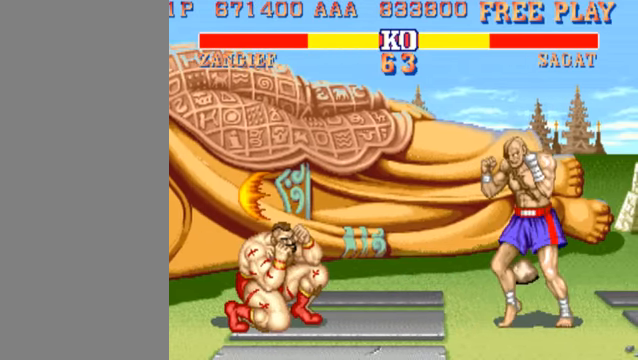
{"buttons": [], "left_stick": "down-left", "events": []}
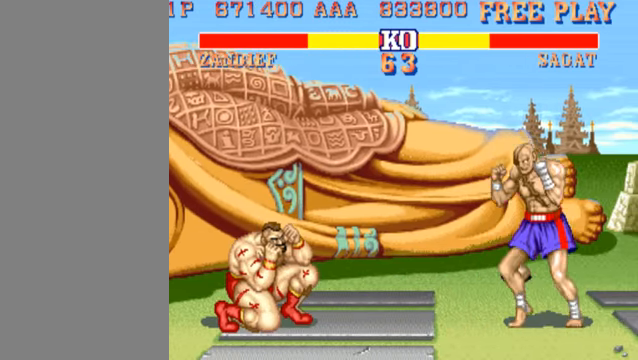
{"buttons": [], "left_stick": "center", "events": [[300, "left_stick", "up-right"], [500, "left_stick", "center"]]}
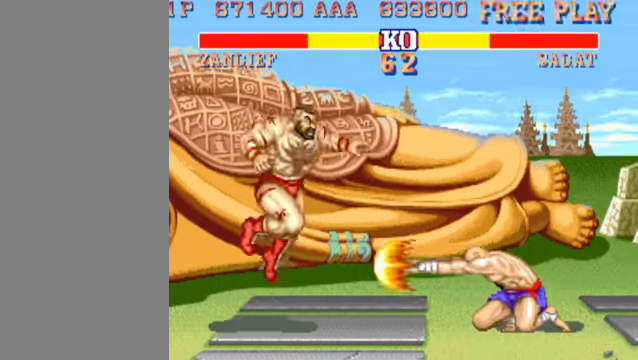
{"buttons": [], "left_stick": "center", "events": [[400, "HP", "down"], [434, "HP", "up"]]}
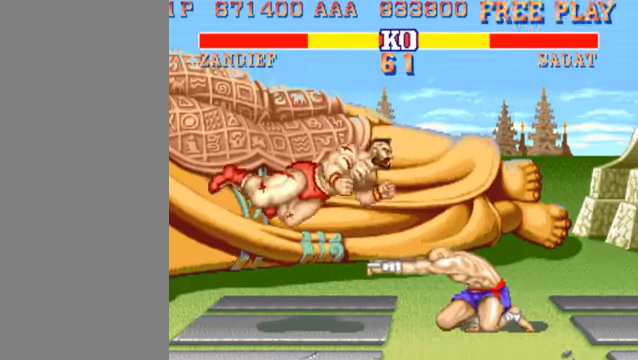
{"buttons": [], "left_stick": "down-left", "events": [[100, "left_stick", "down-left"]]}
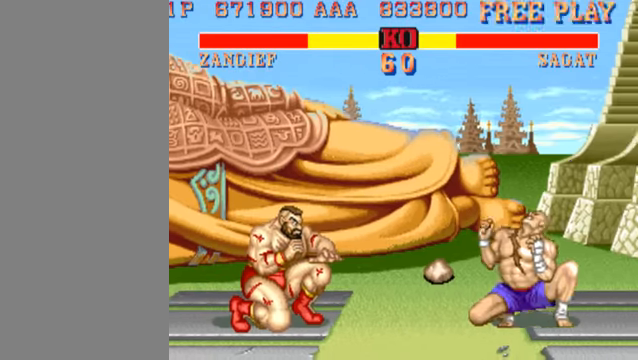
{"buttons": [], "left_stick": "down-left", "events": []}
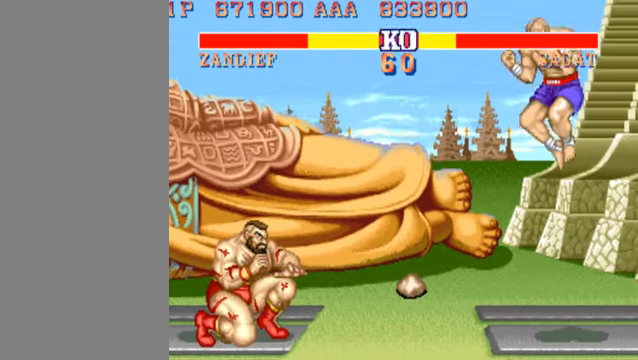
{"buttons": [], "left_stick": "center", "events": [[134, "left_stick", "center"]]}
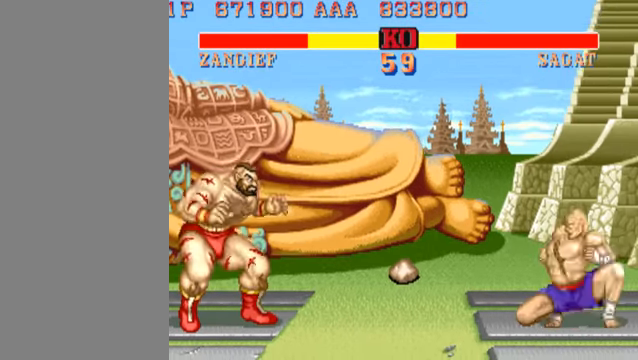
{"buttons": [], "left_stick": "center", "events": [[67, "left_stick", "up-right"], [200, "left_stick", "center"]]}
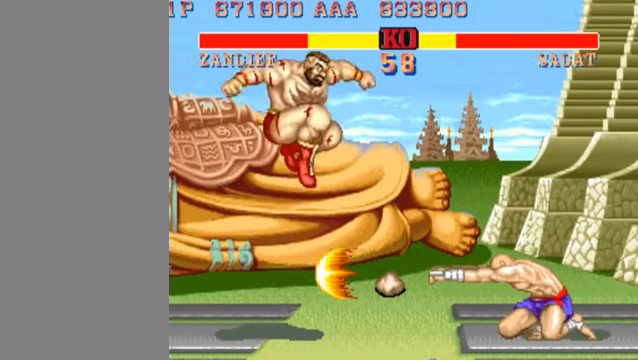
{"buttons": [], "left_stick": "down-left", "events": [[300, "left_stick", "down-left"]]}
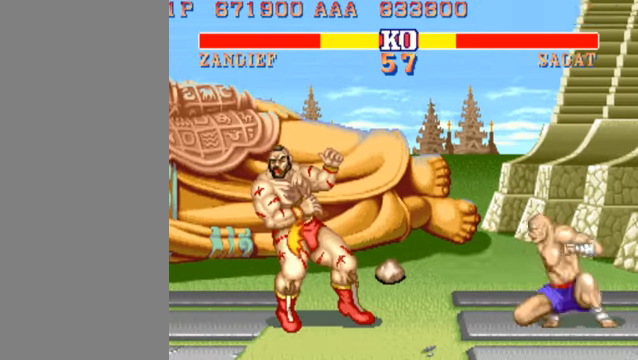
{"buttons": [], "left_stick": "up-right", "events": [[500, "left_stick", "up-right"]]}
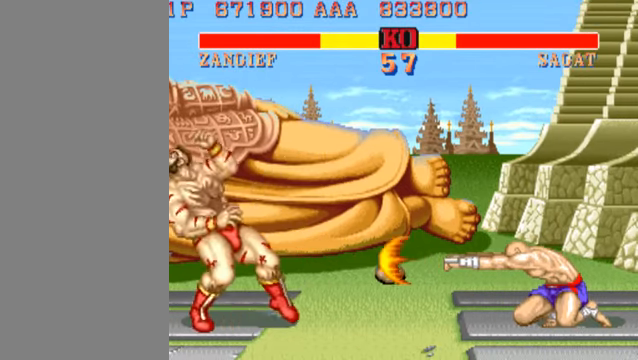
{"buttons": [], "left_stick": "up-right", "events": []}